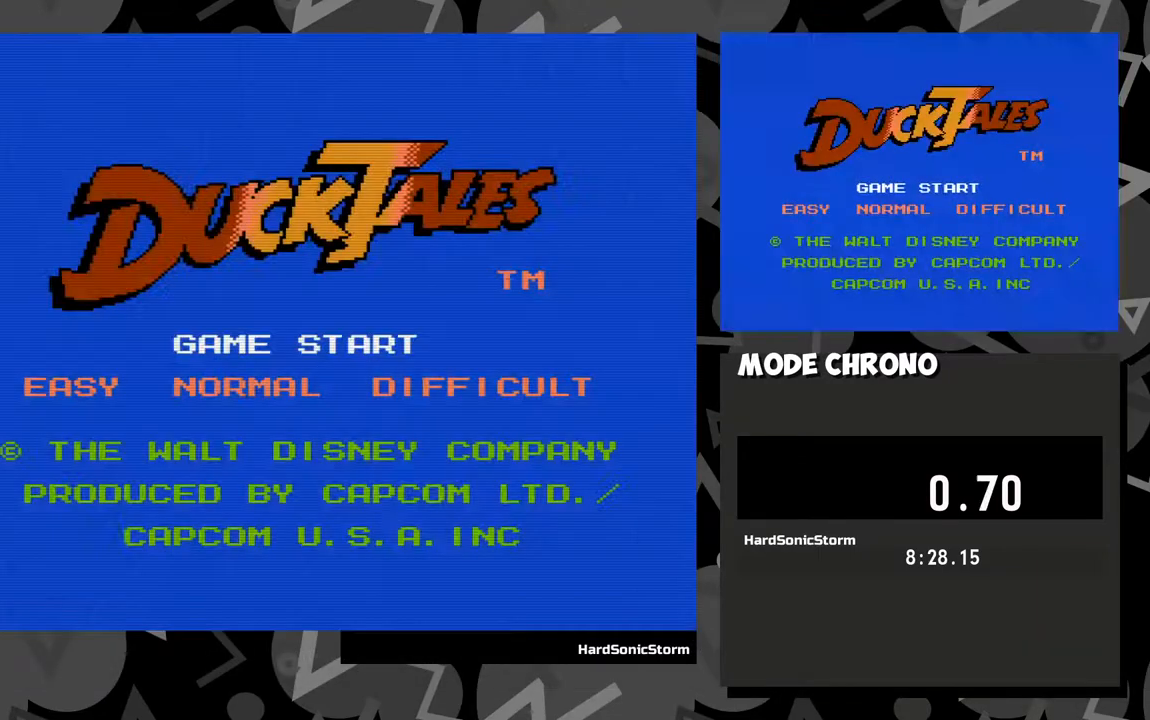
Gameplay with a controller (Xbox layout); each line is a JSON object with the inputs held at the frame after it. "events" lists button and stick changes between this image and that frame as [ms after this image, input, new state], when the widget could be followed in between. Not read: L3 R3 left_stick right_stick.
{"buttons": [], "events": [[133, "DPAD_LEFT", "down"], [183, "START", "down"], [283, "DPAD_LEFT", "up"], [283, "START", "up"], [383, "A", "down"], [467, "A", "up"]]}
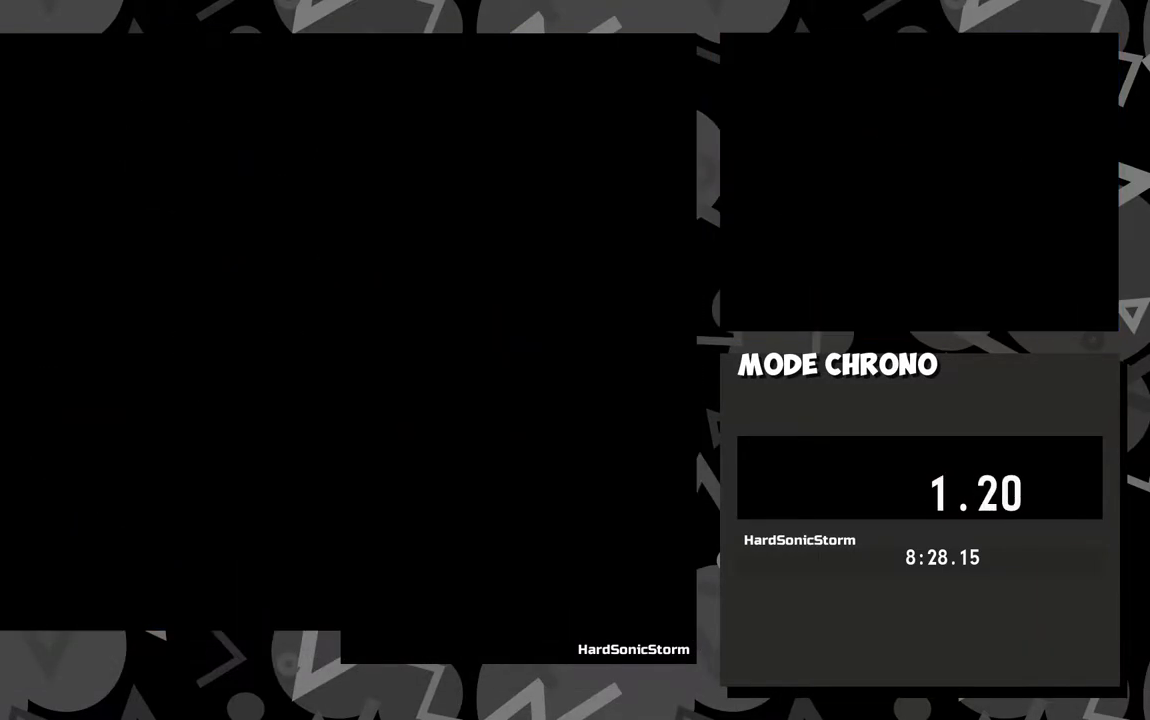
{"buttons": ["A"], "events": [[17, "A", "down"], [100, "A", "up"], [183, "A", "down"], [250, "A", "up"], [300, "A", "down"], [383, "A", "up"], [433, "A", "down"]]}
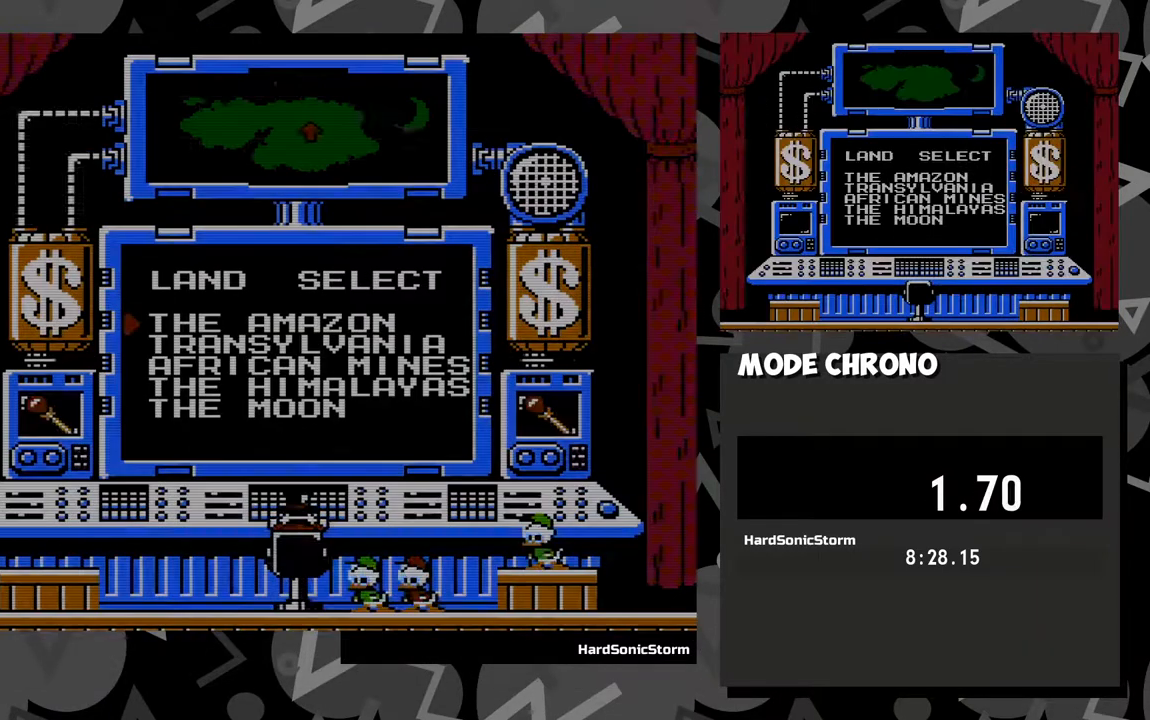
{"buttons": ["X", "DPAD_DOWN", "DPAD_RIGHT"], "events": [[33, "A", "up"], [150, "DPAD_RIGHT", "down"], [200, "DPAD_DOWN", "down"], [233, "X", "down"]]}
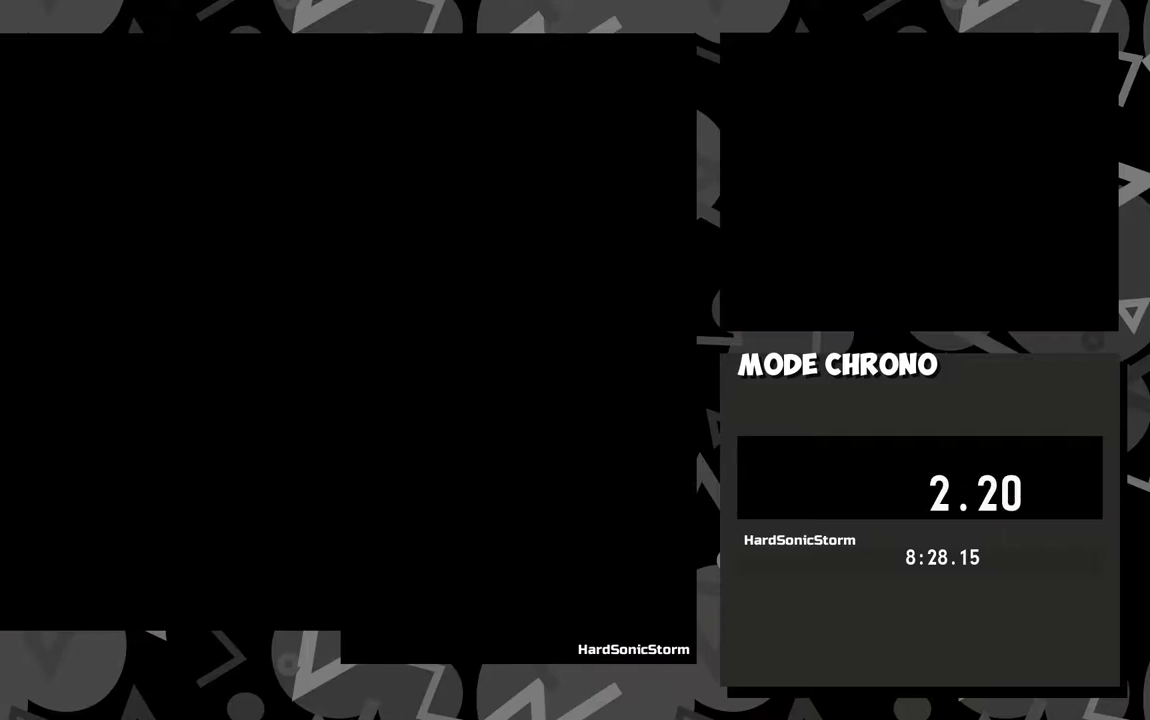
{"buttons": ["X", "DPAD_DOWN", "DPAD_RIGHT"], "events": []}
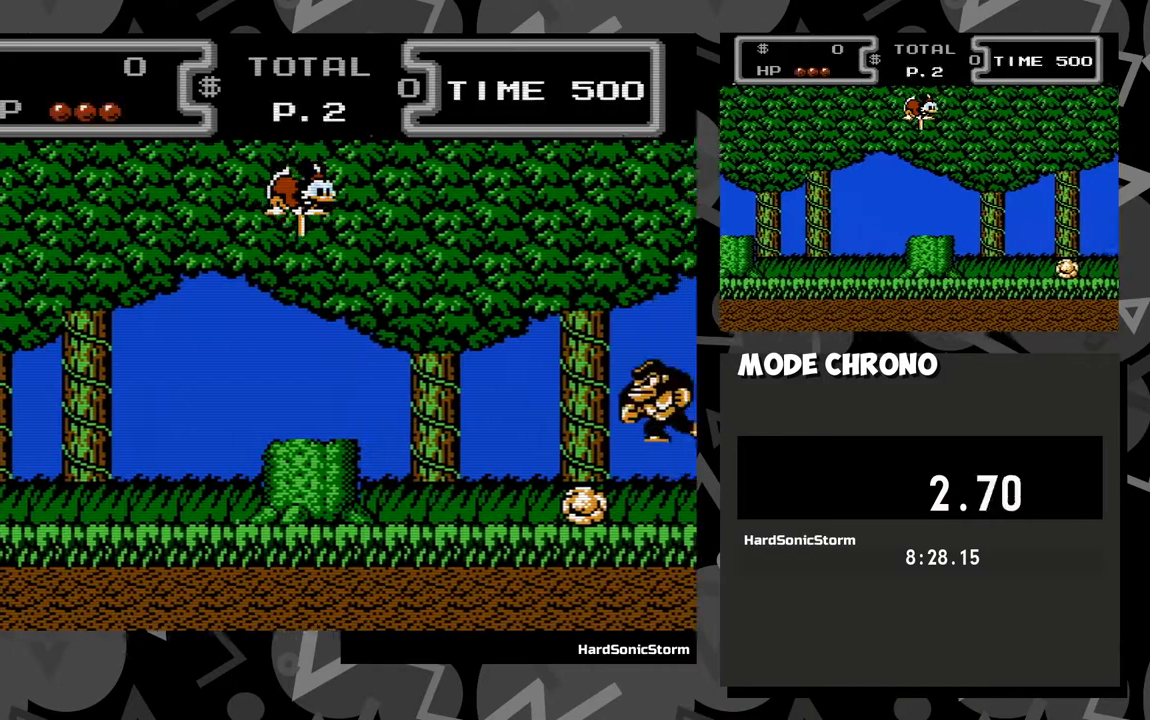
{"buttons": ["X", "DPAD_DOWN", "DPAD_RIGHT"], "events": []}
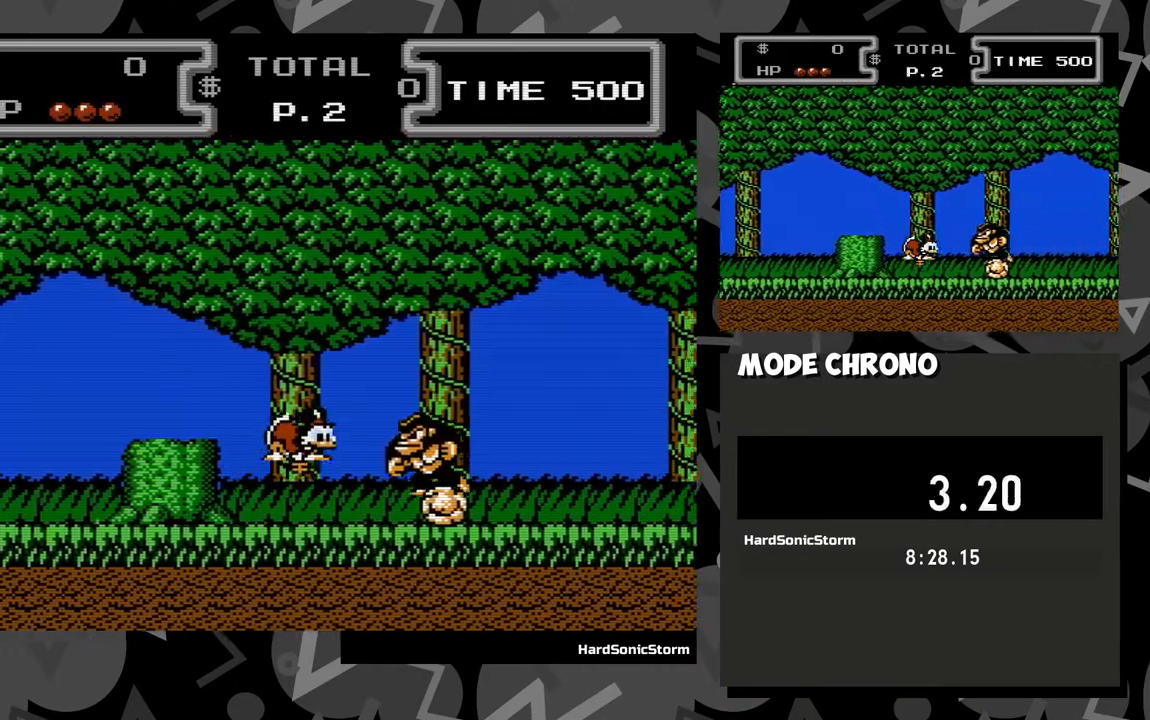
{"buttons": ["DPAD_RIGHT"], "events": [[233, "DPAD_DOWN", "up"], [233, "X", "up"]]}
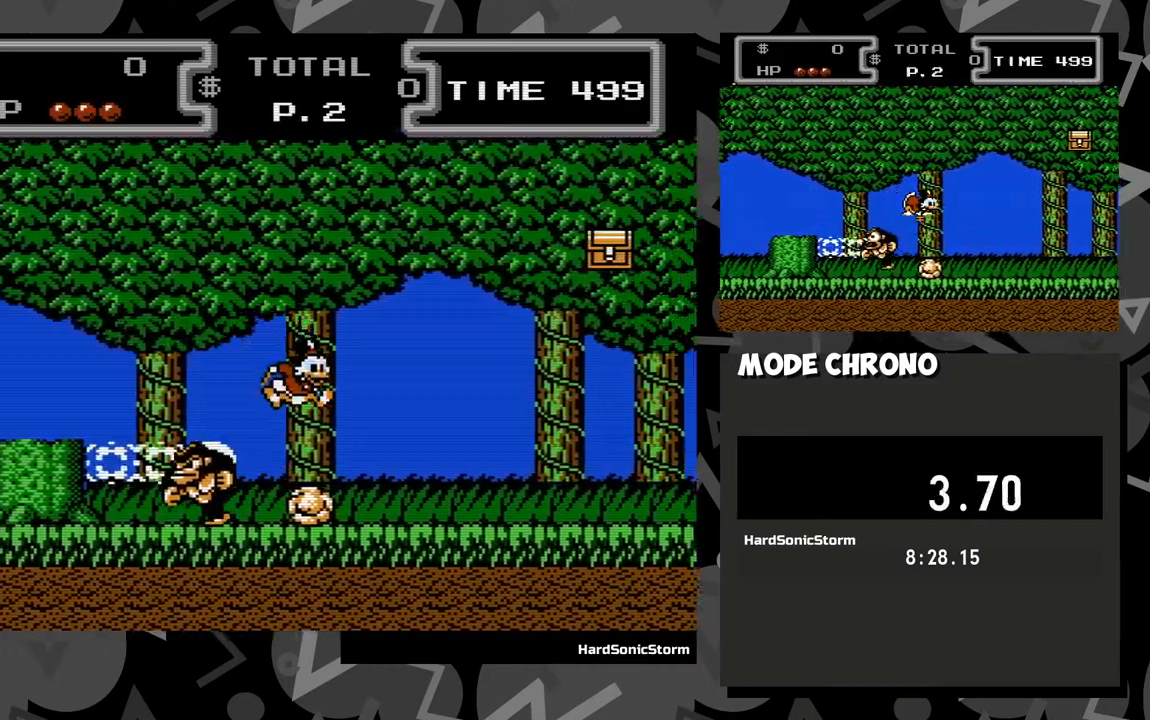
{"buttons": ["DPAD_RIGHT"], "events": []}
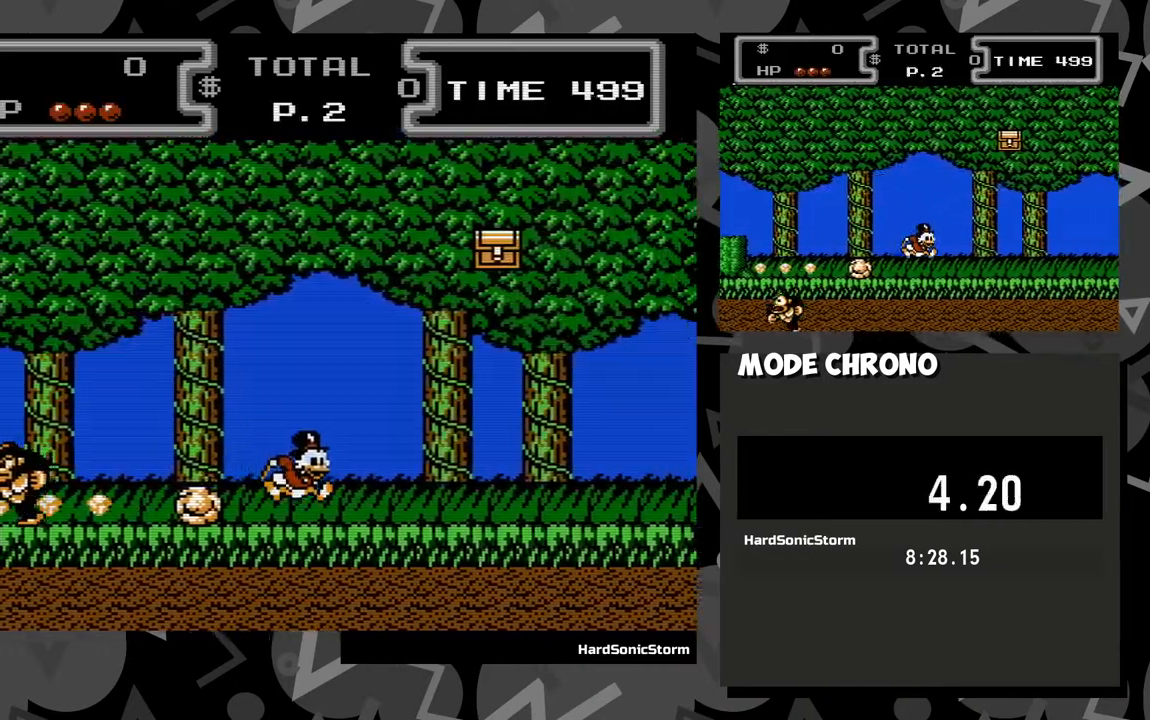
{"buttons": ["DPAD_RIGHT"], "events": []}
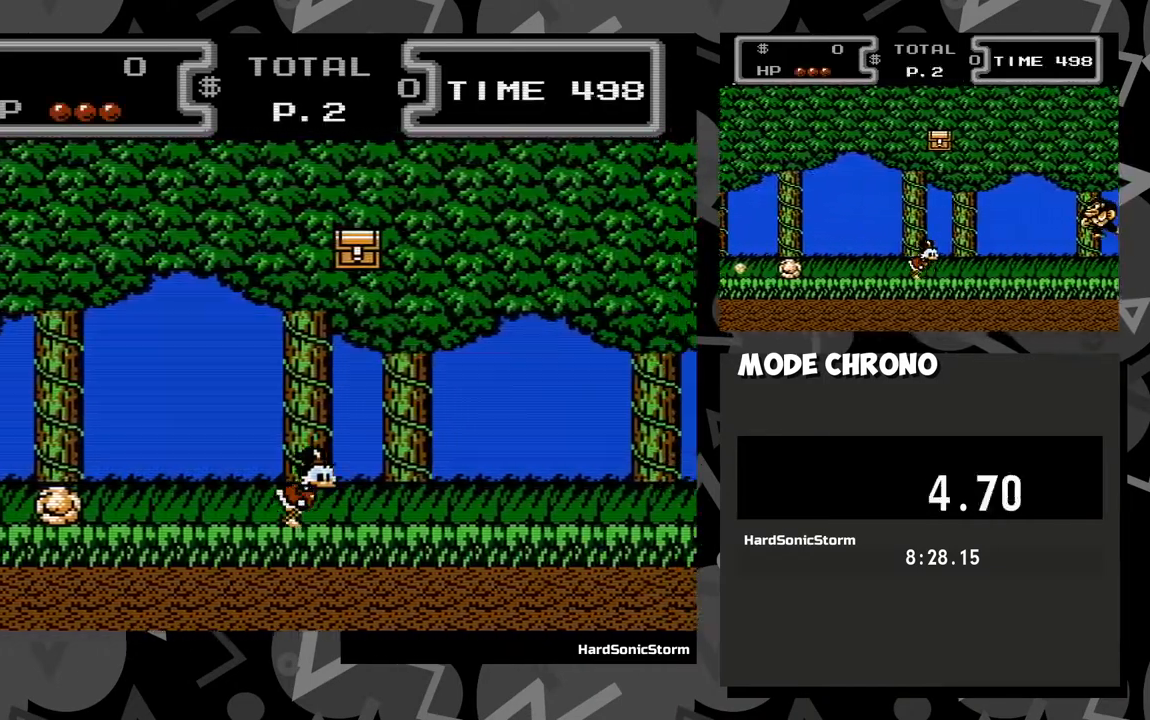
{"buttons": ["DPAD_RIGHT"], "events": []}
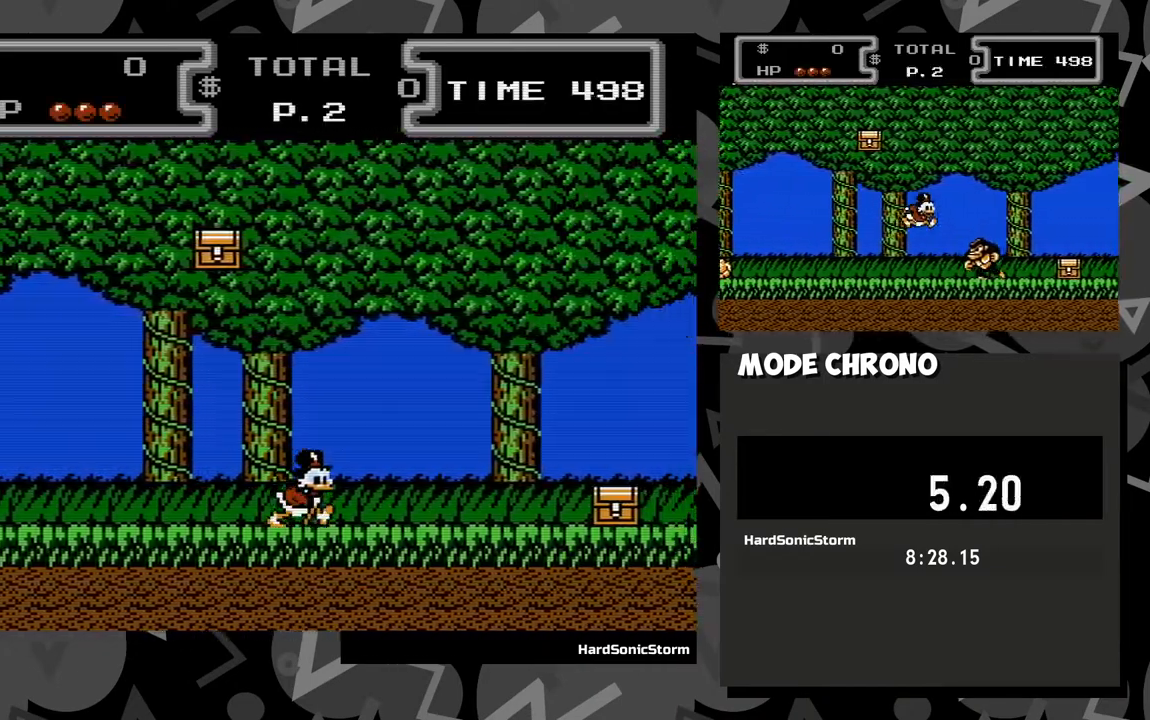
{"buttons": ["X", "DPAD_DOWN", "DPAD_RIGHT"], "events": [[33, "A", "down"], [117, "A", "up"], [167, "DPAD_DOWN", "down"], [250, "X", "down"]]}
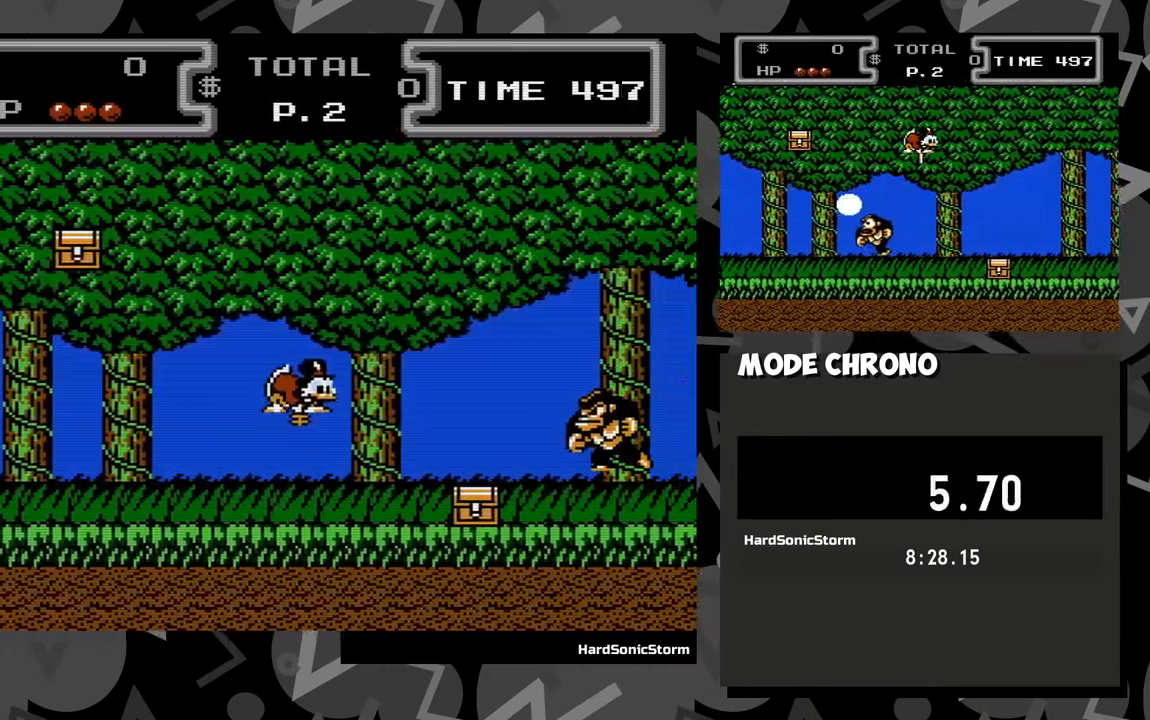
{"buttons": ["X", "DPAD_DOWN", "DPAD_RIGHT"], "events": []}
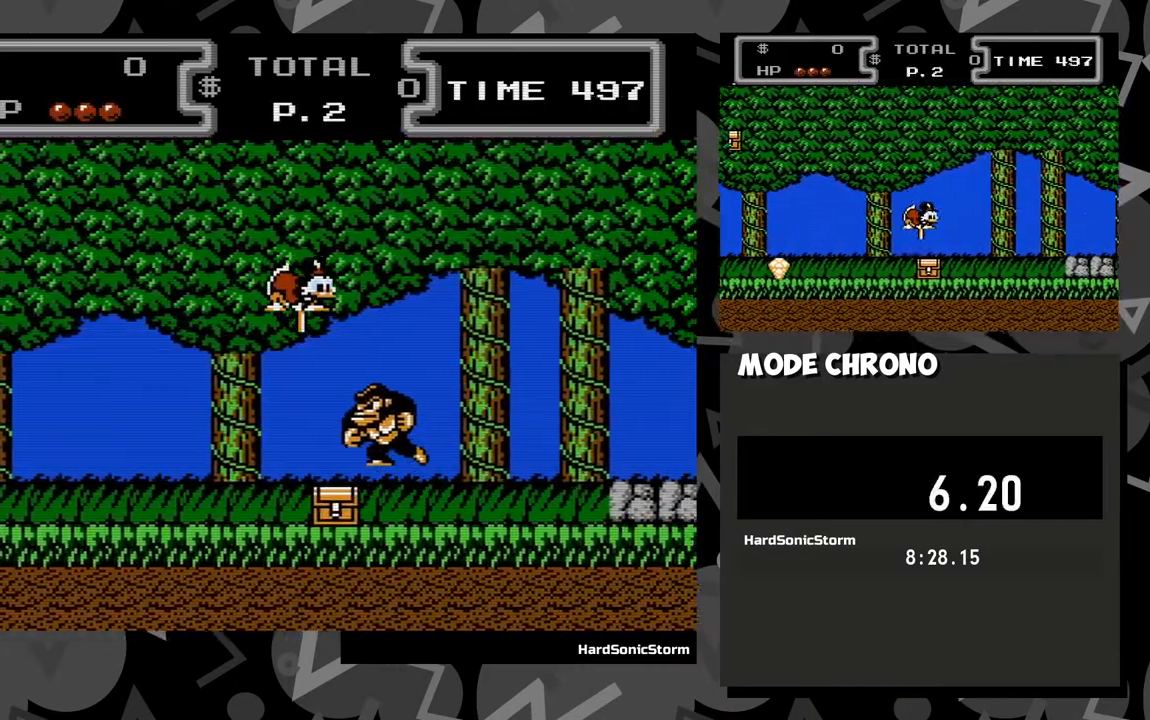
{"buttons": ["DPAD_RIGHT"], "events": [[200, "X", "up"], [233, "DPAD_DOWN", "up"]]}
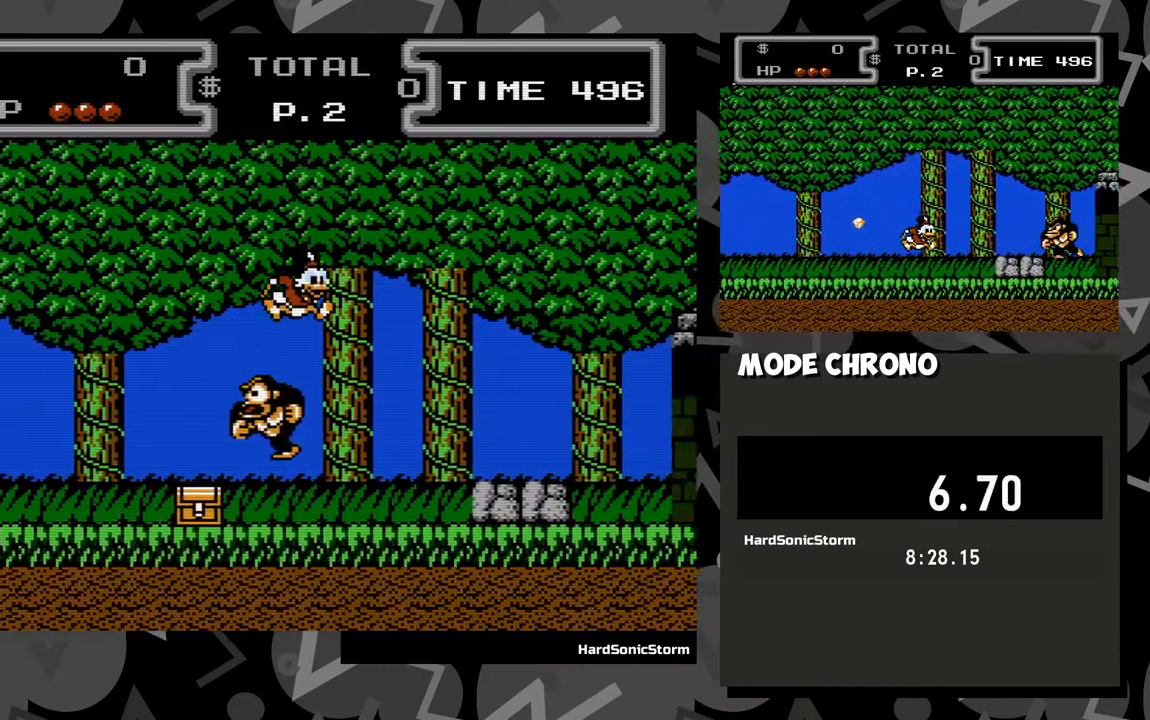
{"buttons": ["DPAD_RIGHT"], "events": [[350, "A", "down"], [450, "A", "up"]]}
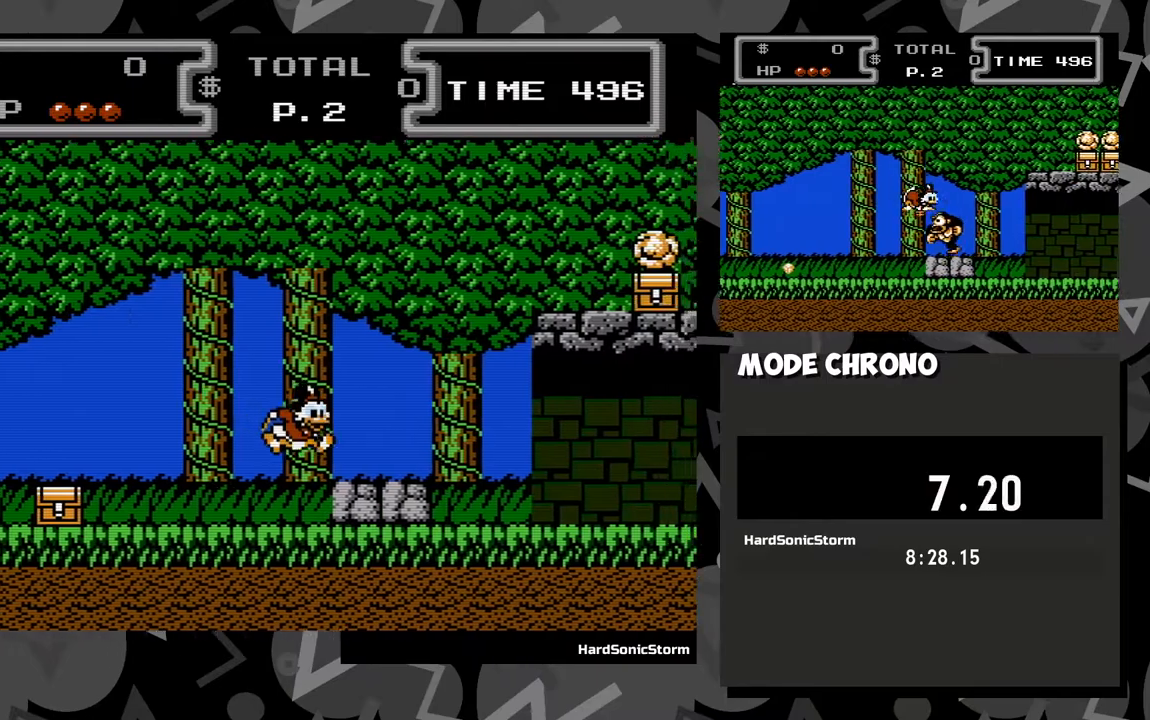
{"buttons": ["DPAD_RIGHT"], "events": []}
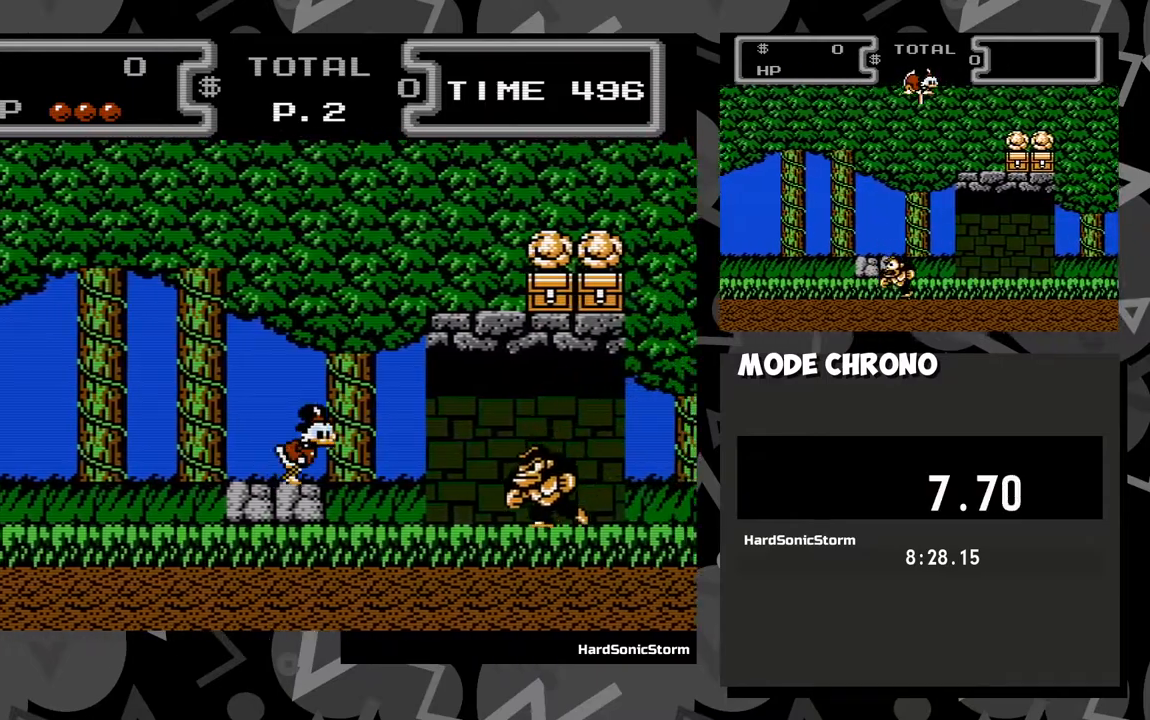
{"buttons": ["X", "DPAD_DOWN", "DPAD_RIGHT"], "events": [[33, "A", "down"], [50, "DPAD_DOWN", "down"], [233, "A", "up"], [300, "X", "down"]]}
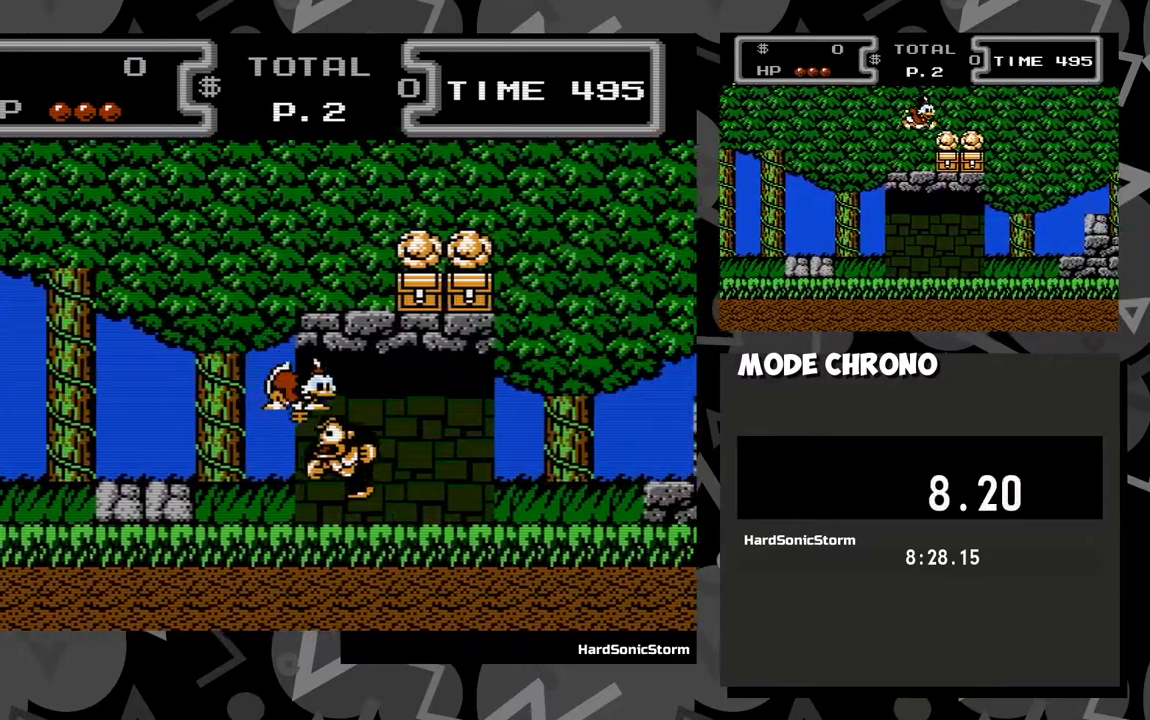
{"buttons": ["DPAD_RIGHT"], "events": [[133, "X", "up"], [150, "DPAD_DOWN", "up"]]}
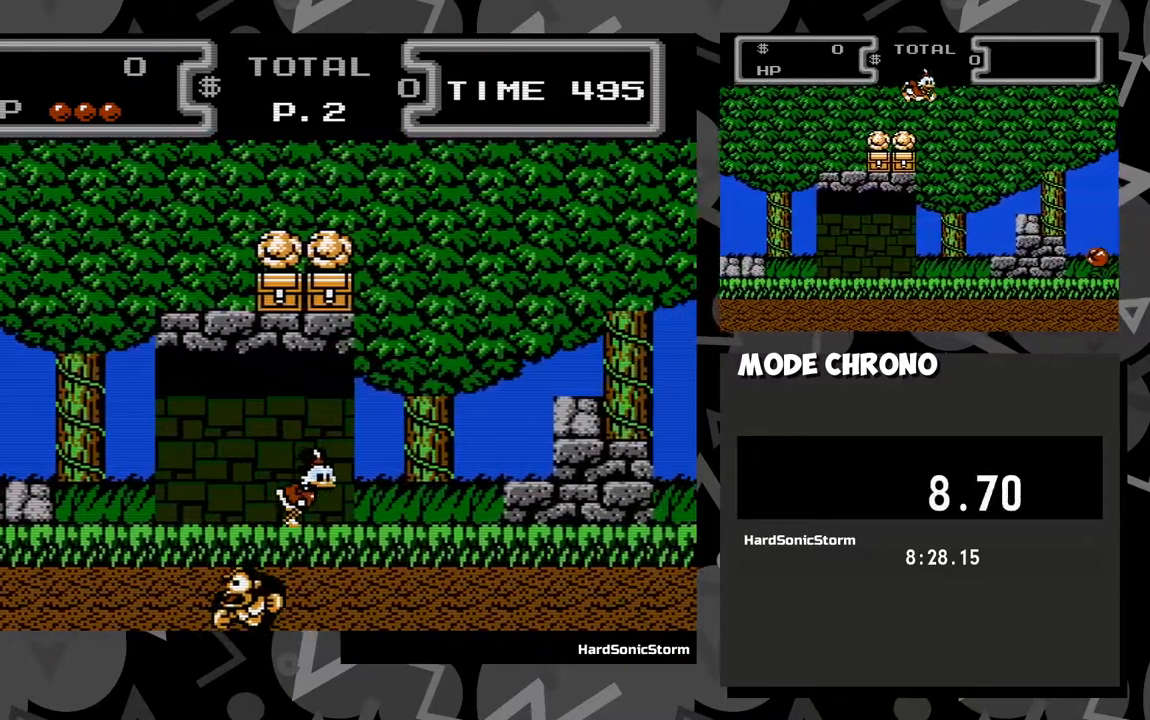
{"buttons": ["A", "DPAD_RIGHT"], "events": [[483, "A", "down"]]}
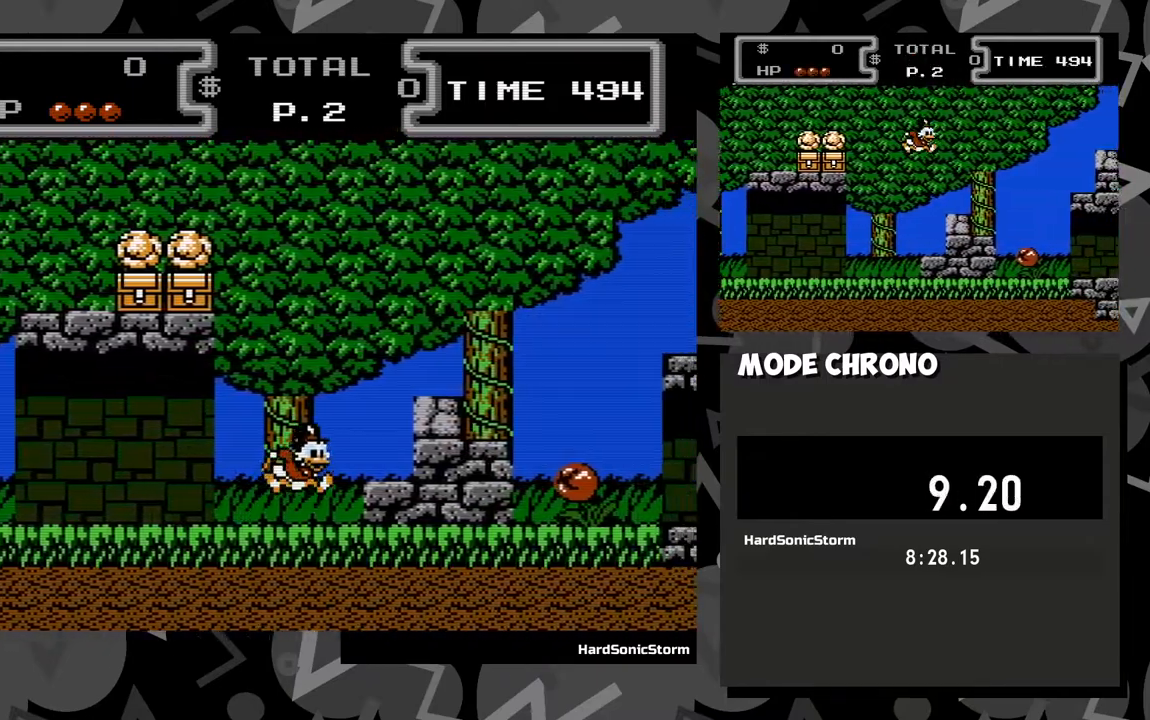
{"buttons": ["DPAD_RIGHT"], "events": [[350, "A", "up"]]}
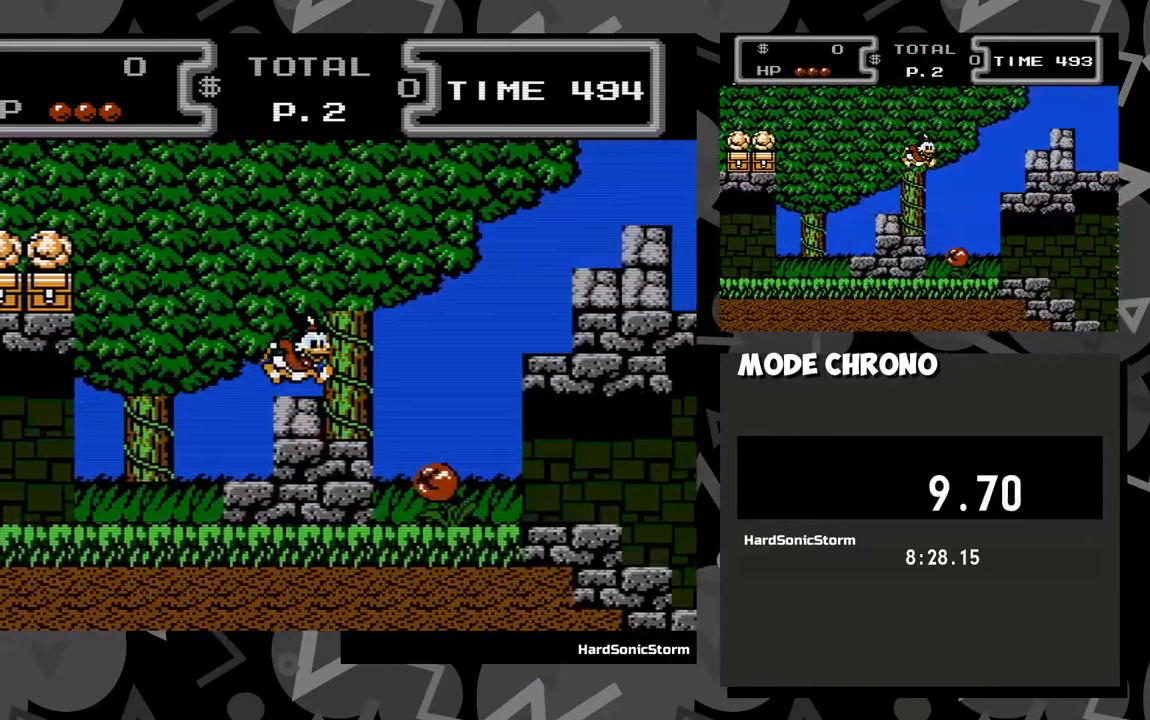
{"buttons": ["A", "DPAD_RIGHT"], "events": [[117, "A", "down"]]}
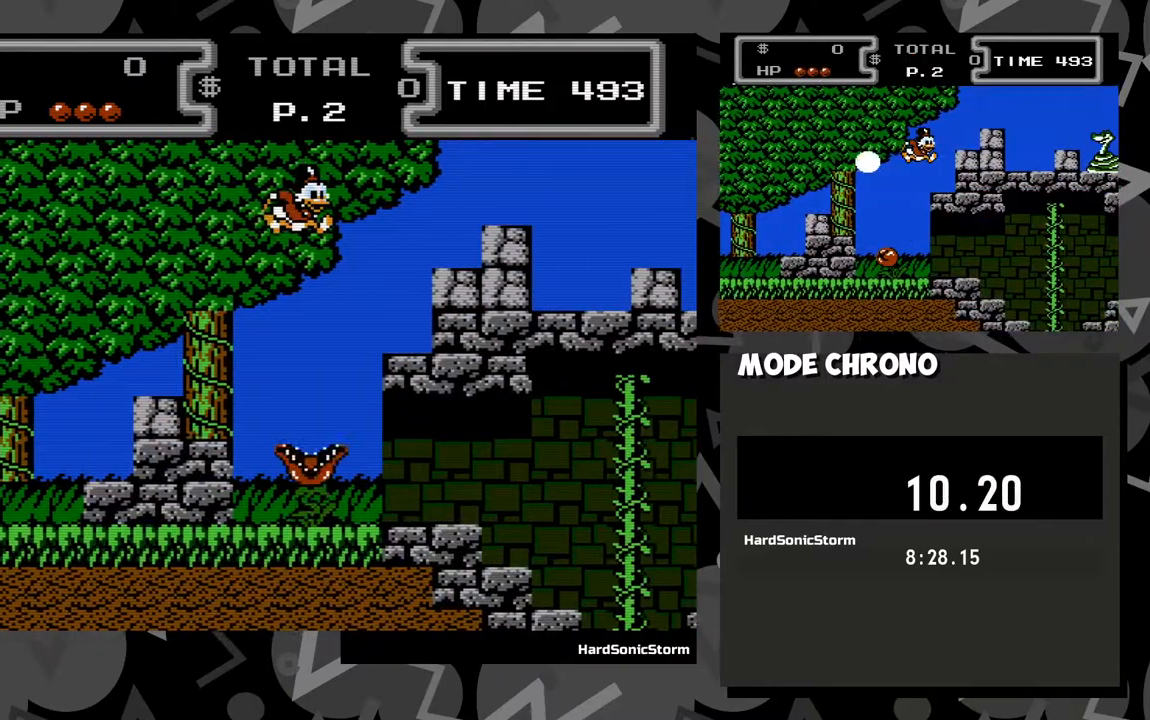
{"buttons": ["X", "DPAD_DOWN", "DPAD_RIGHT"], "events": [[133, "A", "up"], [167, "DPAD_DOWN", "down"], [233, "X", "down"]]}
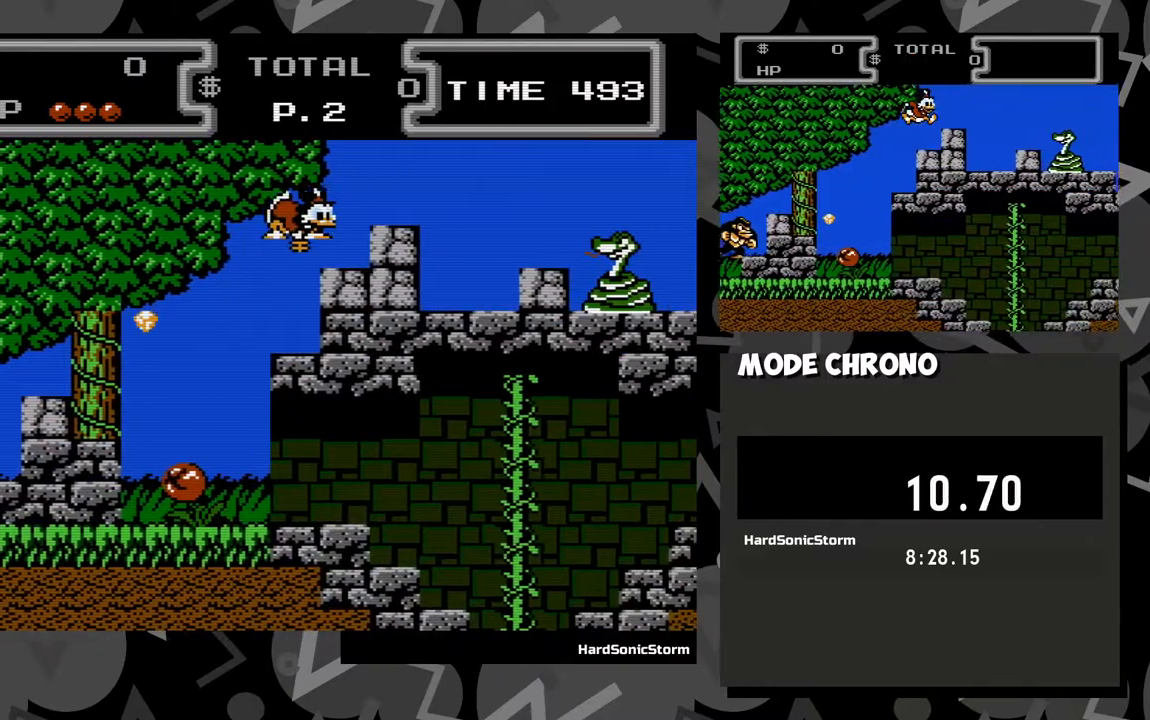
{"buttons": ["X", "DPAD_DOWN", "DPAD_RIGHT"], "events": [[183, "DPAD_DOWN", "up"], [183, "X", "up"], [283, "X", "down"], [317, "DPAD_DOWN", "down"]]}
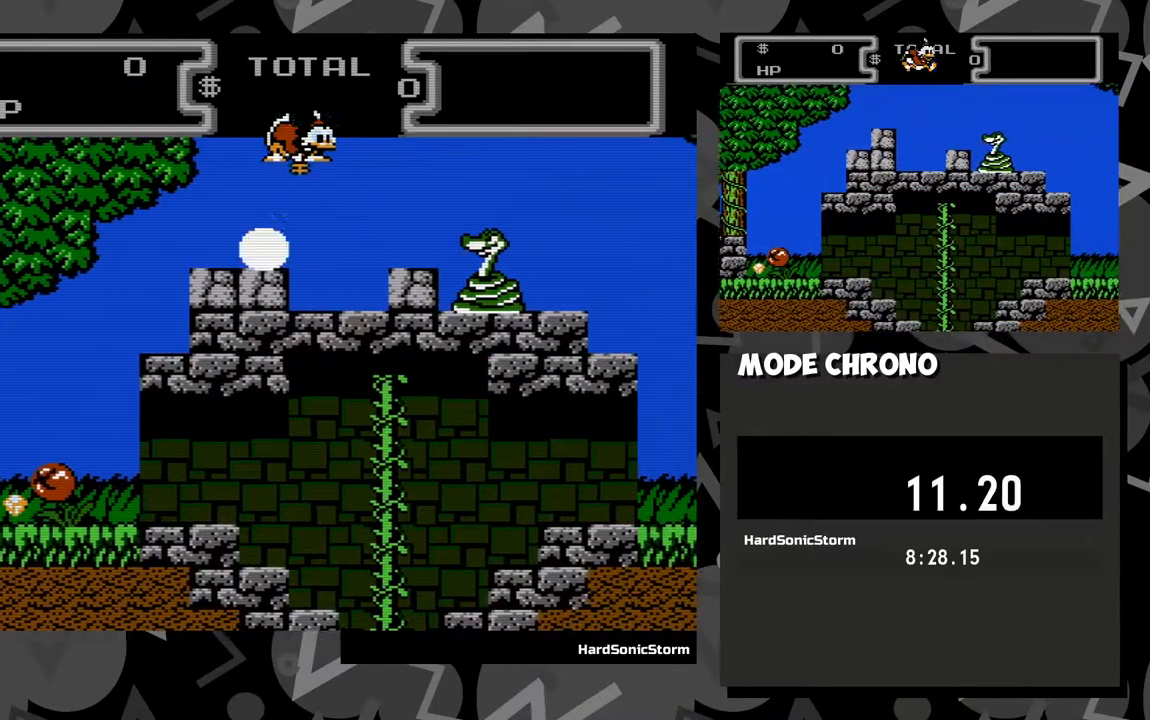
{"buttons": ["X", "DPAD_DOWN", "DPAD_RIGHT"], "events": [[150, "X", "up"], [267, "X", "down"]]}
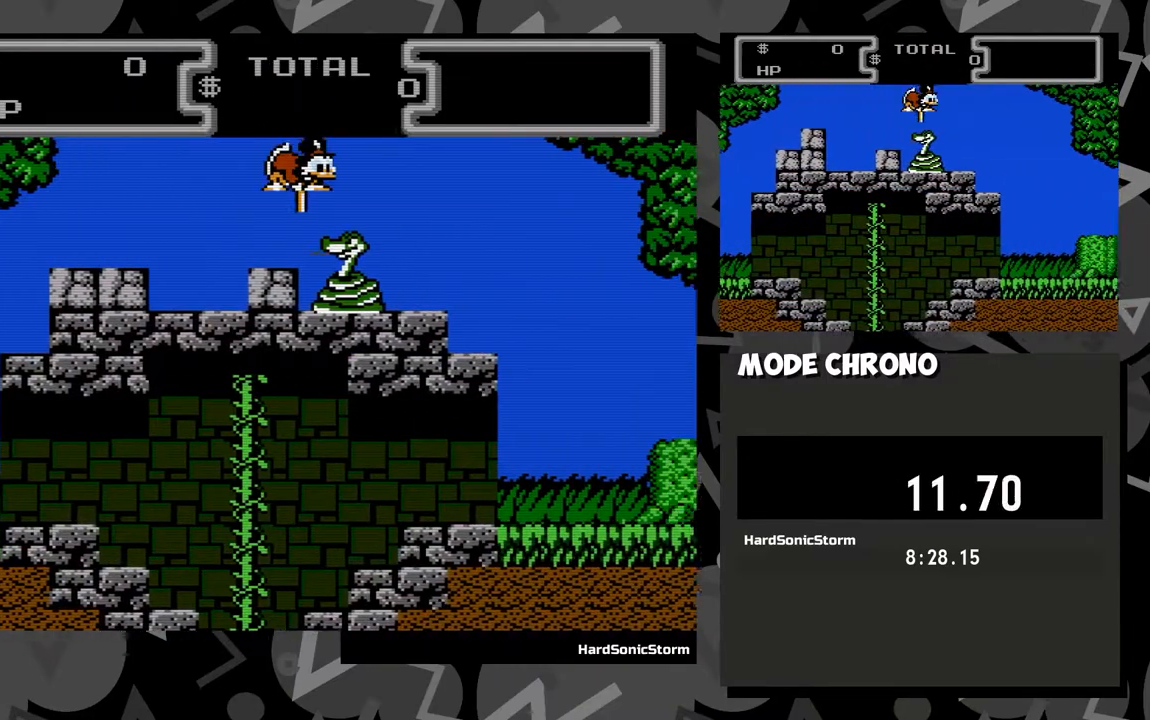
{"buttons": ["DPAD_RIGHT"], "events": [[133, "X", "up"], [200, "DPAD_DOWN", "up"]]}
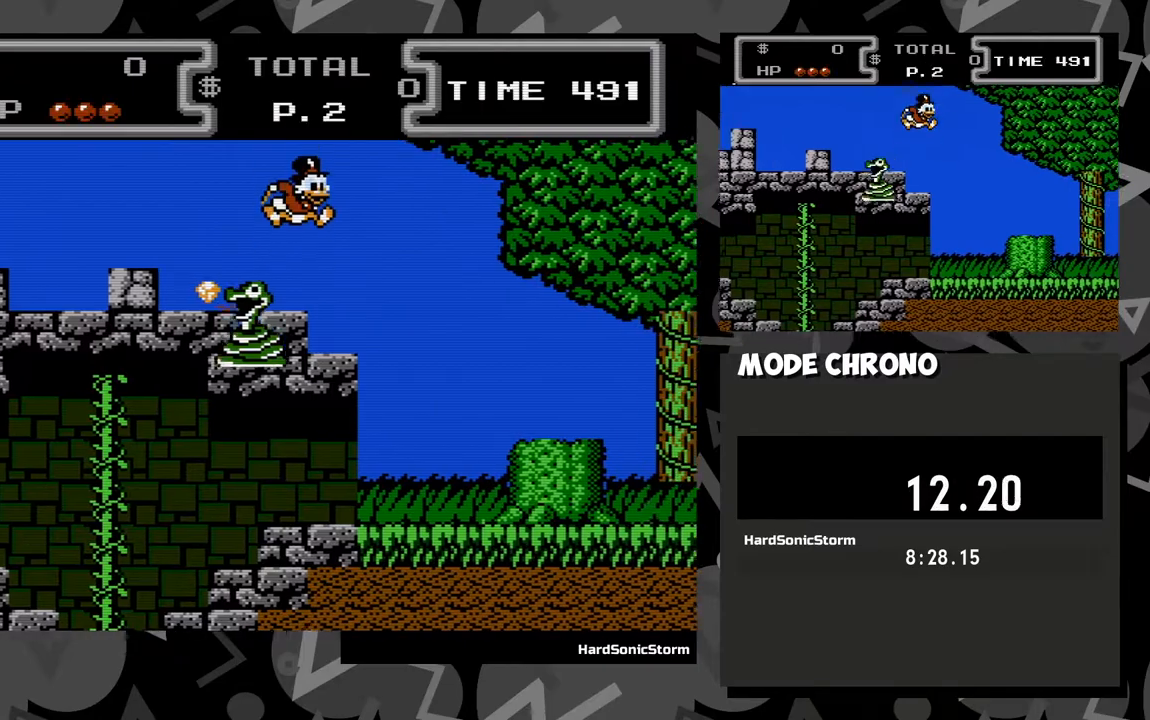
{"buttons": ["DPAD_RIGHT"], "events": [[100, "A", "down"], [300, "A", "up"]]}
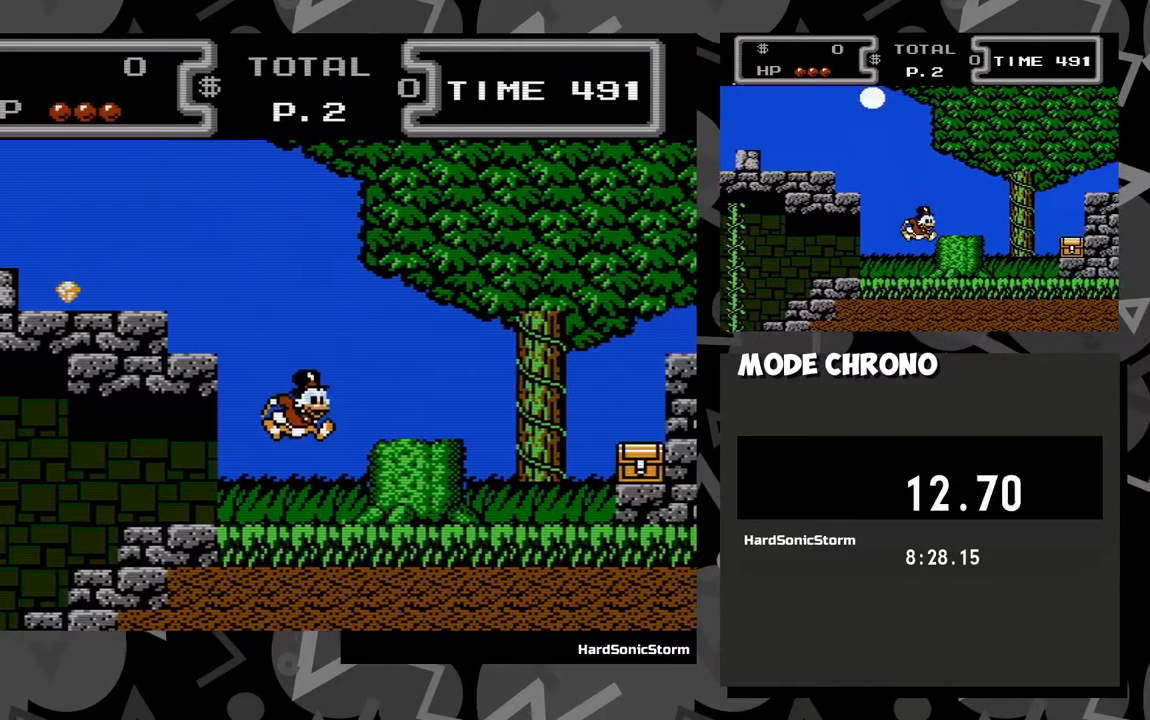
{"buttons": ["DPAD_RIGHT"], "events": [[150, "A", "down"], [400, "A", "up"]]}
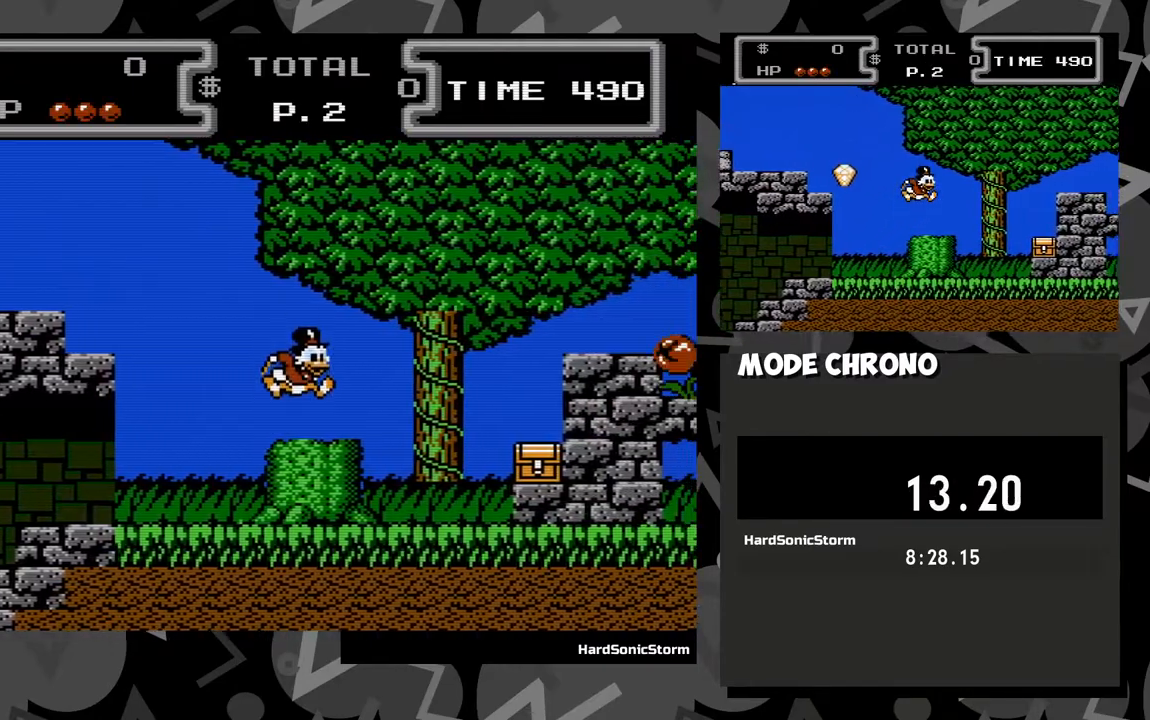
{"buttons": ["DPAD_DOWN", "DPAD_RIGHT"], "events": [[183, "A", "down"], [233, "DPAD_DOWN", "down"], [367, "A", "up"]]}
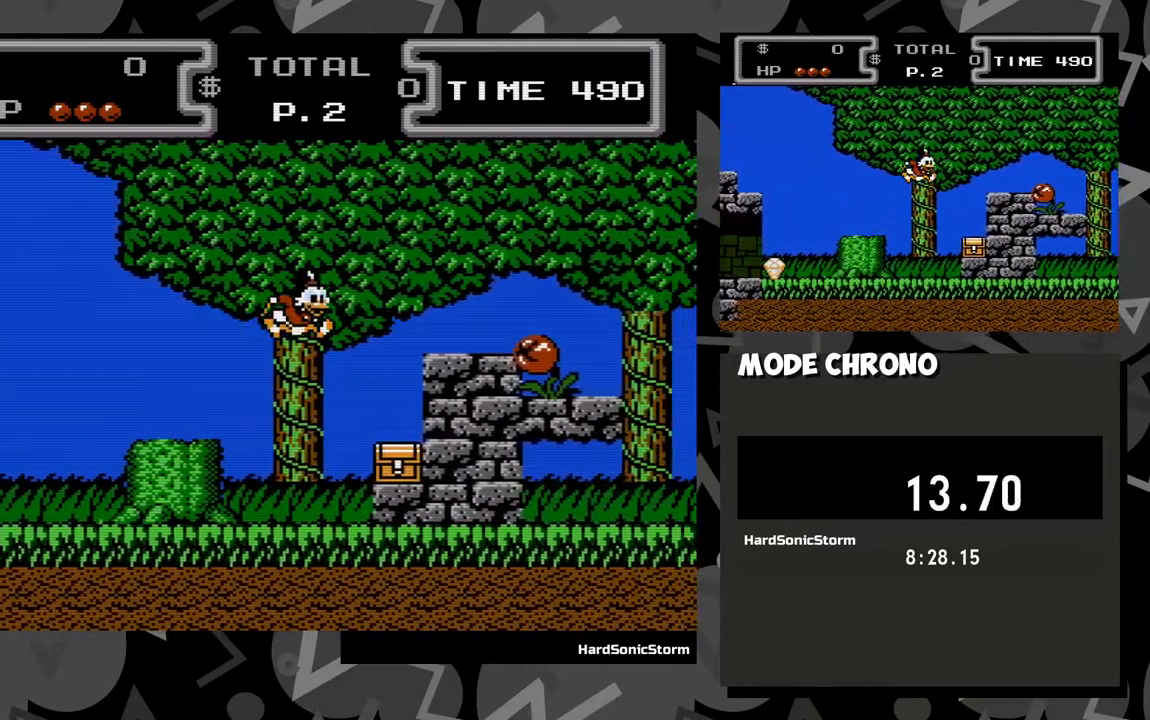
{"buttons": [], "events": [[33, "X", "down"], [350, "DPAD_DOWN", "up"], [383, "X", "up"], [450, "DPAD_RIGHT", "up"]]}
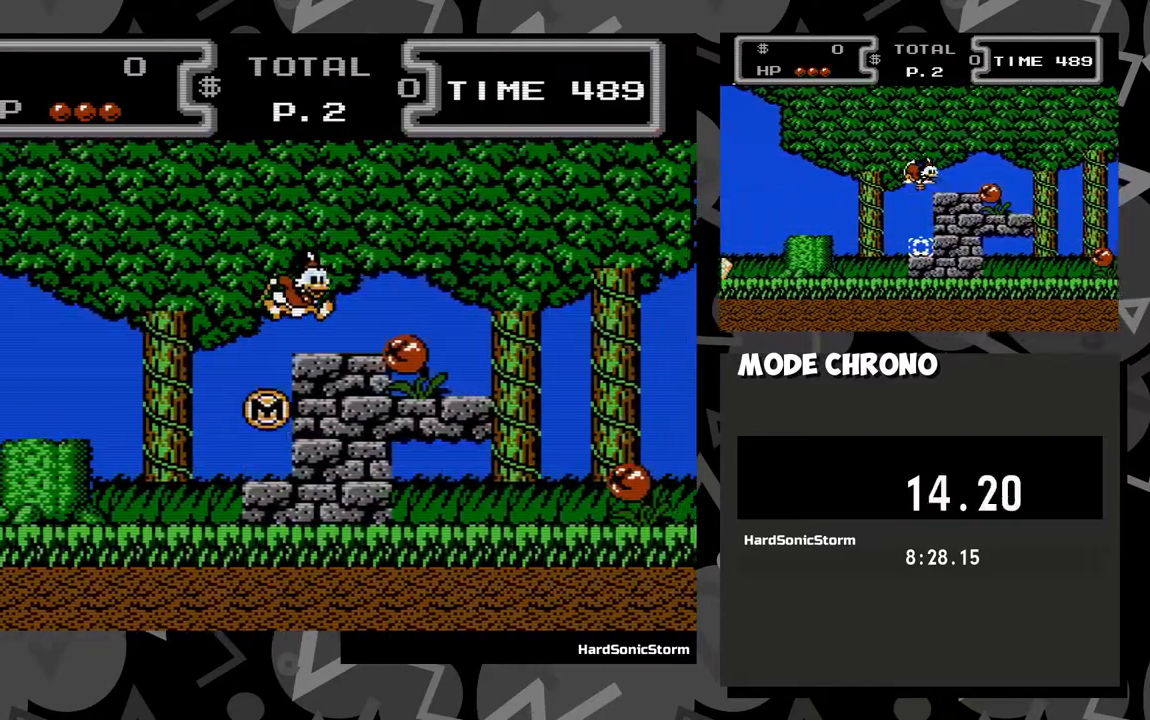
{"buttons": ["DPAD_RIGHT"], "events": [[183, "DPAD_RIGHT", "down"]]}
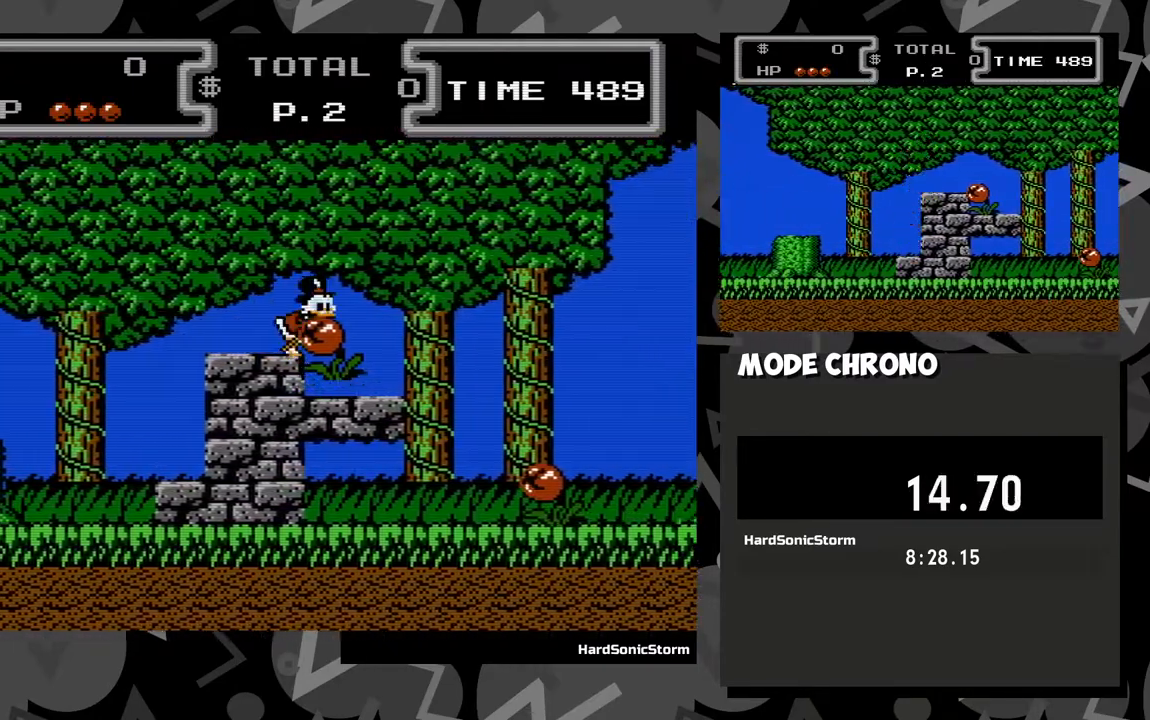
{"buttons": ["DPAD_RIGHT"], "events": []}